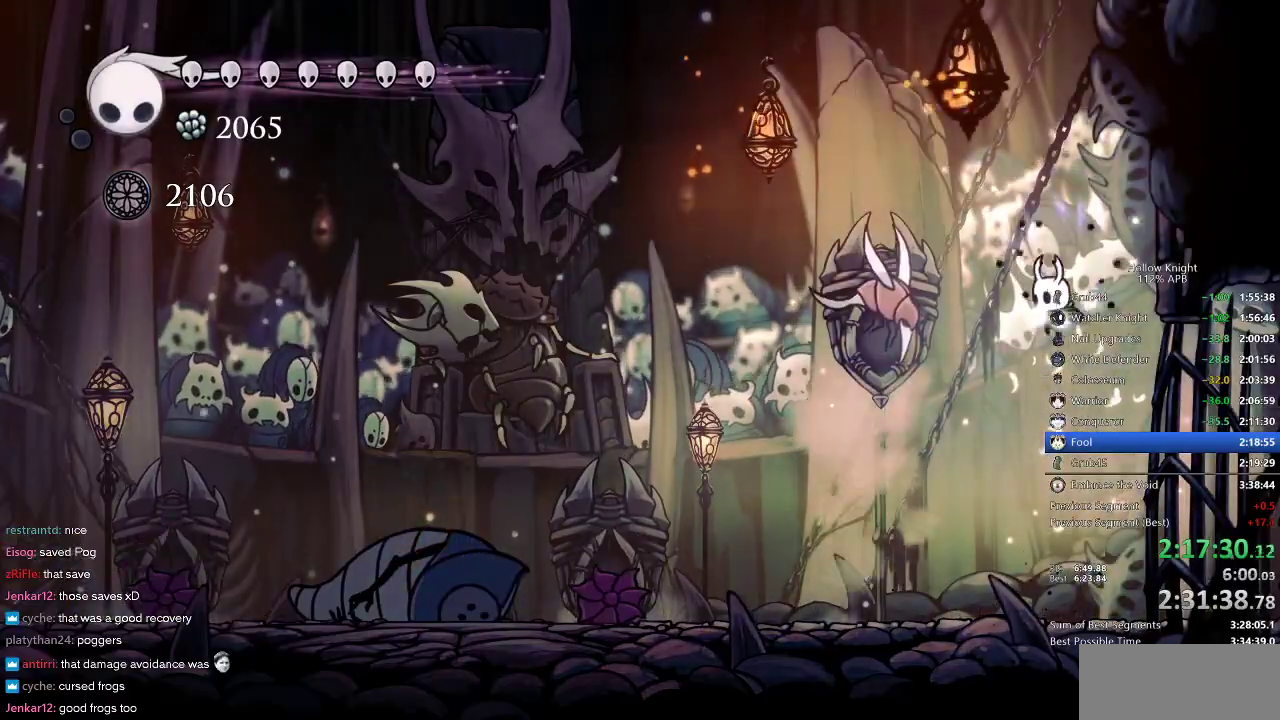
Gameplay with keyboard; each line is a JSON object with the keys held at the frame after it. "events" lists presses ("down") and releases ("up") of "cdash", "dash", "dnail", "down", "heal", "inv", "jump", "left", "nail", "right", "spell" and "up" between this image and that frame as [ms after this image, input, new state], when the widget could be followed in between. No other keys are recorded. Mouse input is not recorded. Key names are as the overlay labels them; some are game actions (e.g. jump) rather than physical keys.
{"keys": [], "events": [[83, "jump", "up"], [150, "nail", "up"], [183, "left", "up"]]}
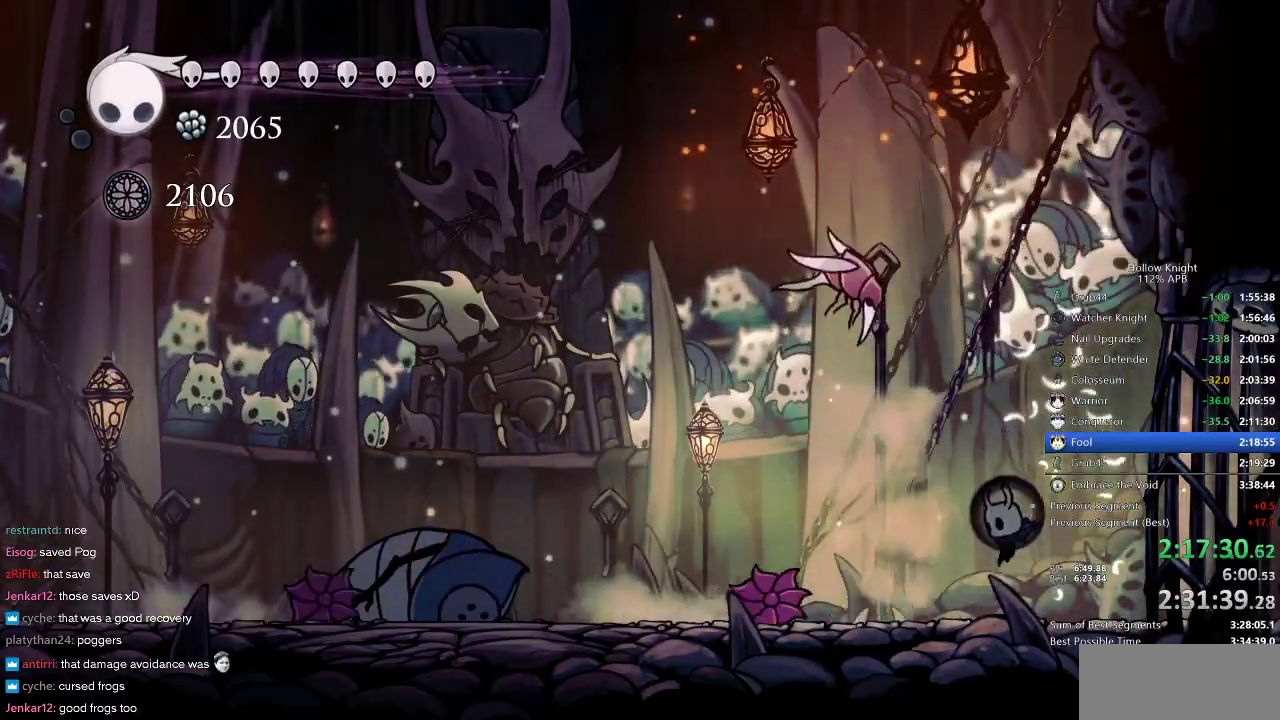
{"keys": ["left"], "events": [[100, "left", "down"], [200, "left", "up"], [233, "nail", "down"], [283, "nail", "up"], [333, "right", "down"], [417, "right", "up"], [467, "left", "down"]]}
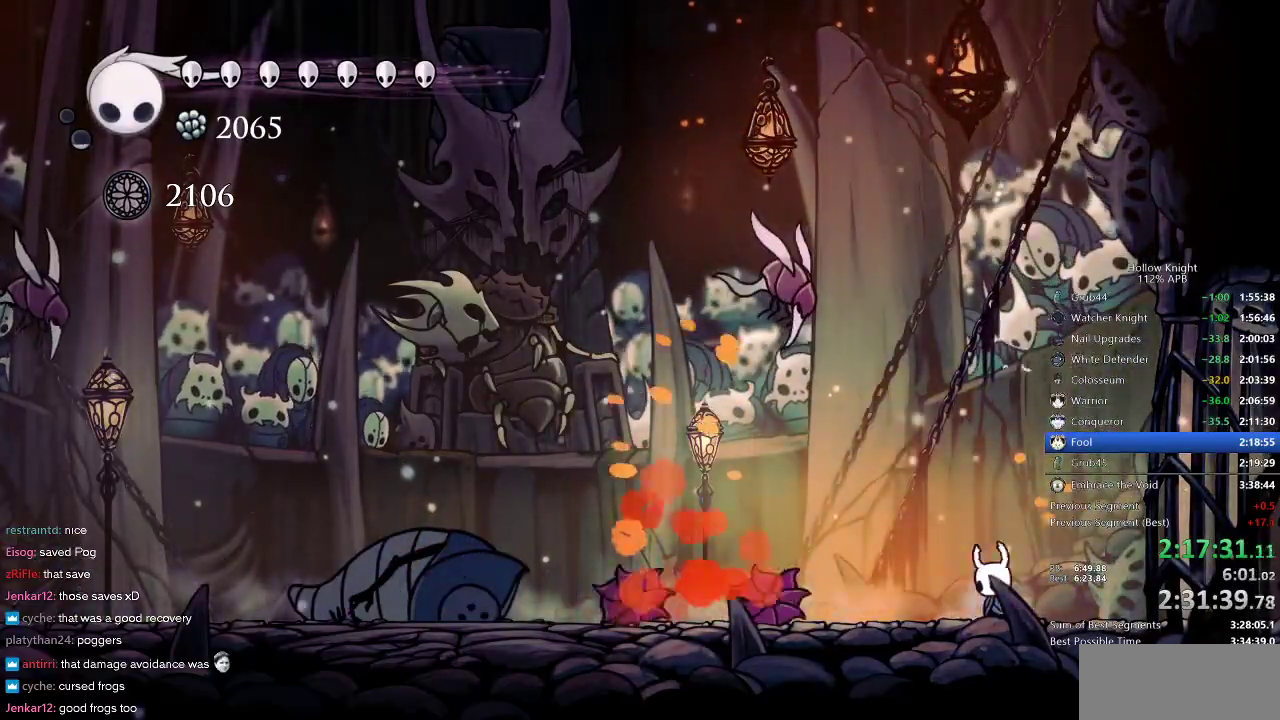
{"keys": ["spell"], "events": [[167, "left", "up"], [200, "nail", "down"], [300, "nail", "up"], [433, "spell", "down"]]}
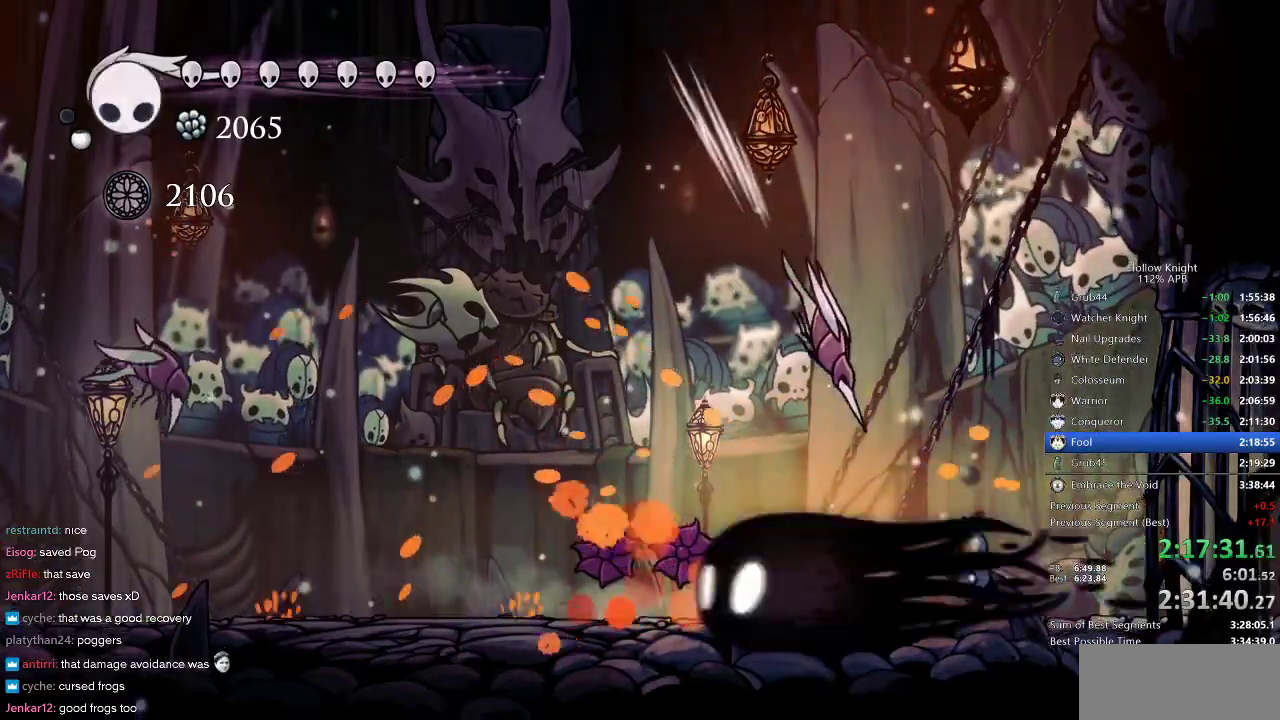
{"keys": [], "events": [[17, "spell", "up"], [217, "left", "down"], [467, "left", "up"]]}
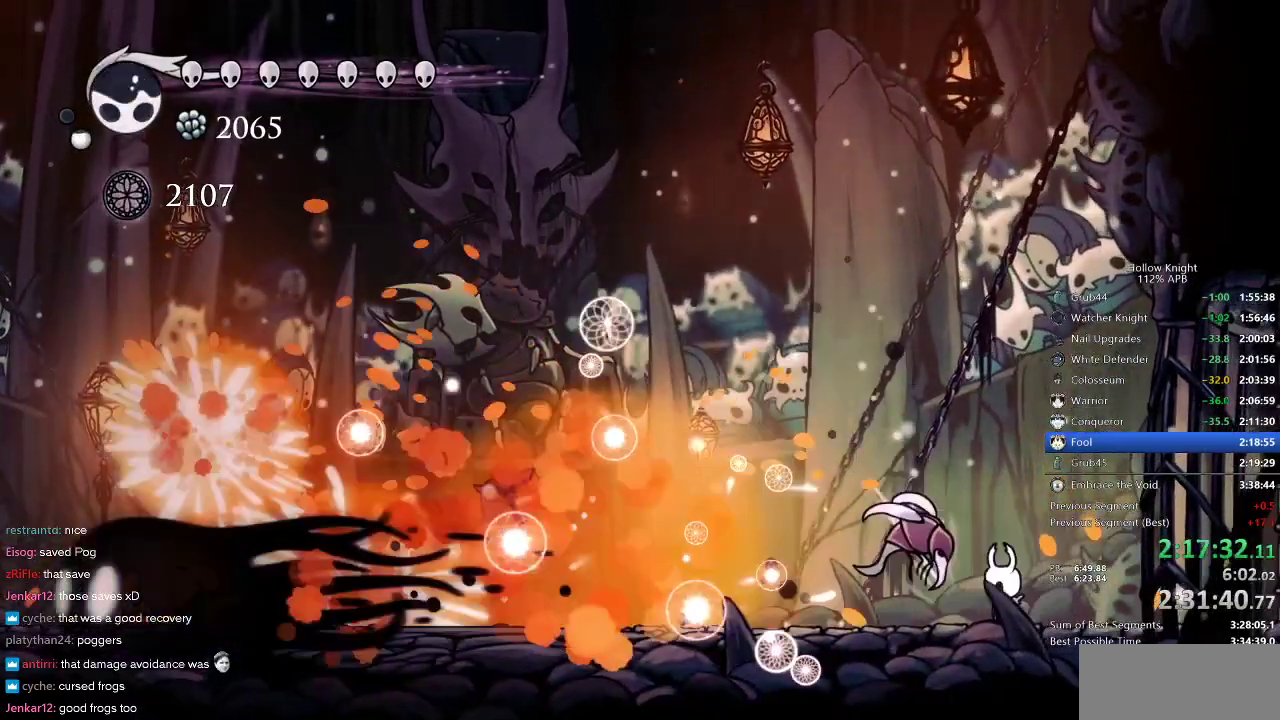
{"keys": [], "events": [[133, "nail", "down"], [233, "nail", "up"]]}
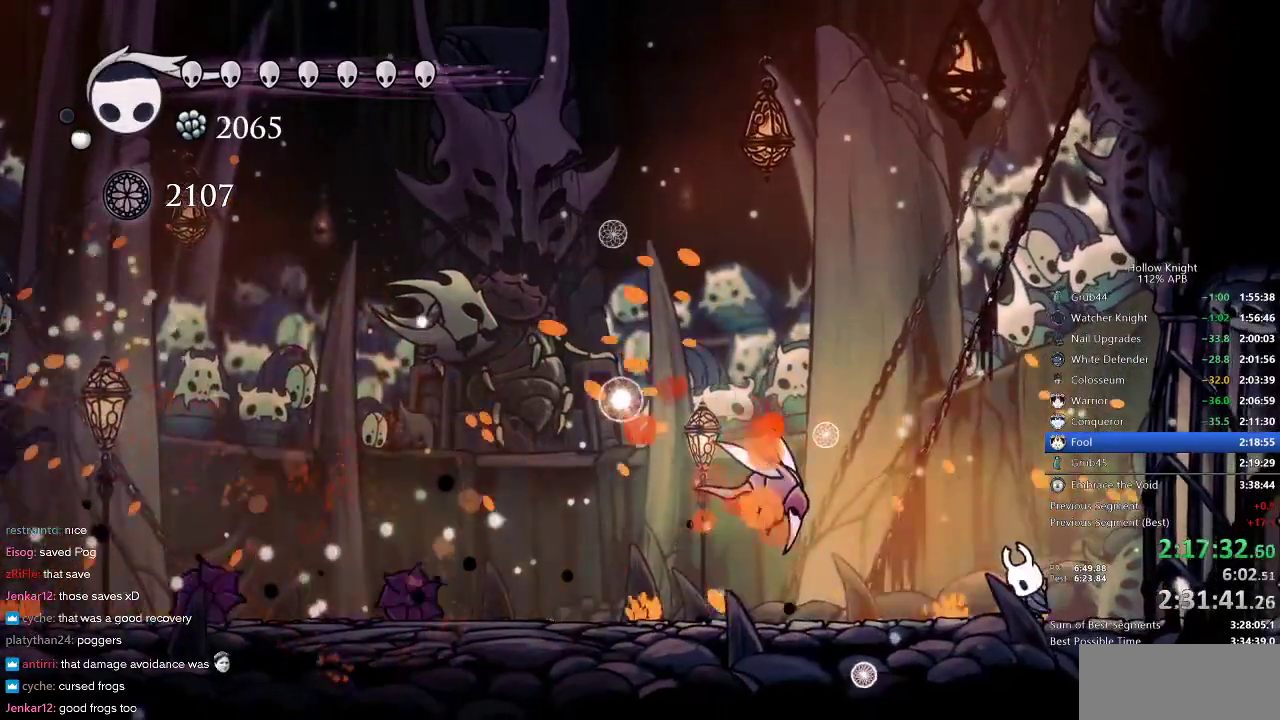
{"keys": ["nail"], "events": [[17, "spell", "down"], [133, "spell", "up"], [300, "nail", "down"]]}
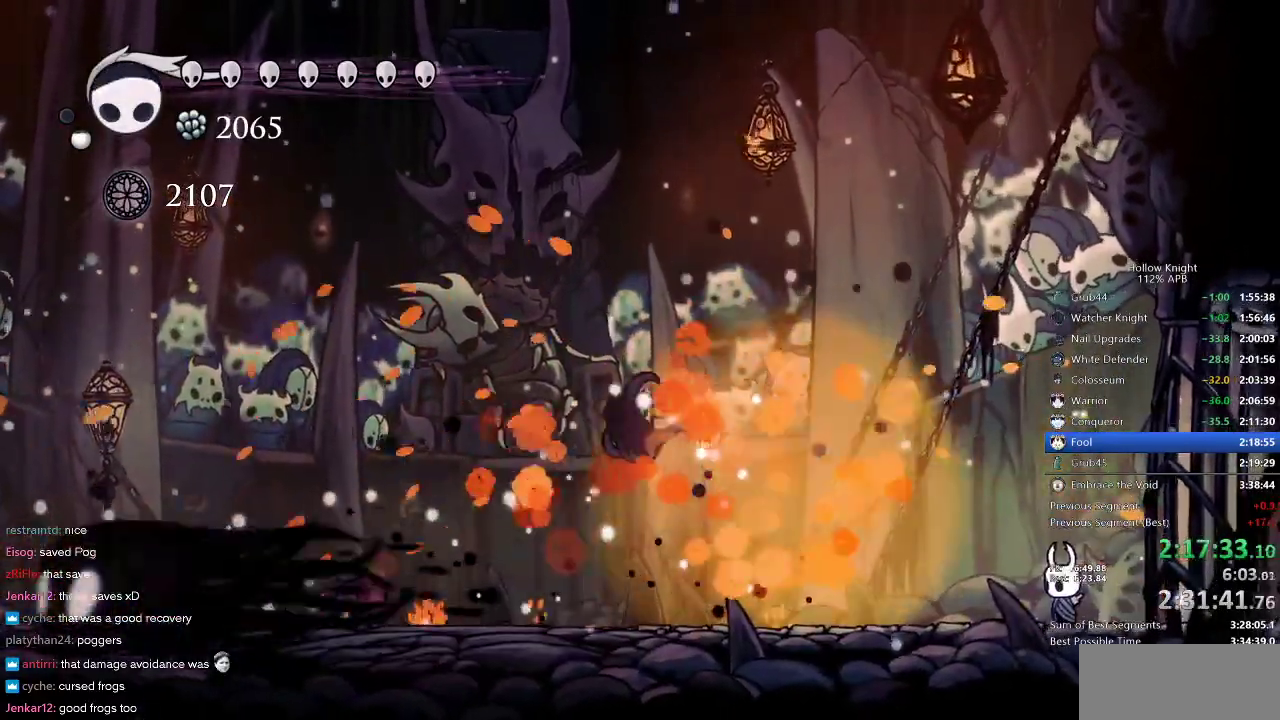
{"keys": ["left", "nail"], "events": [[33, "left", "down"]]}
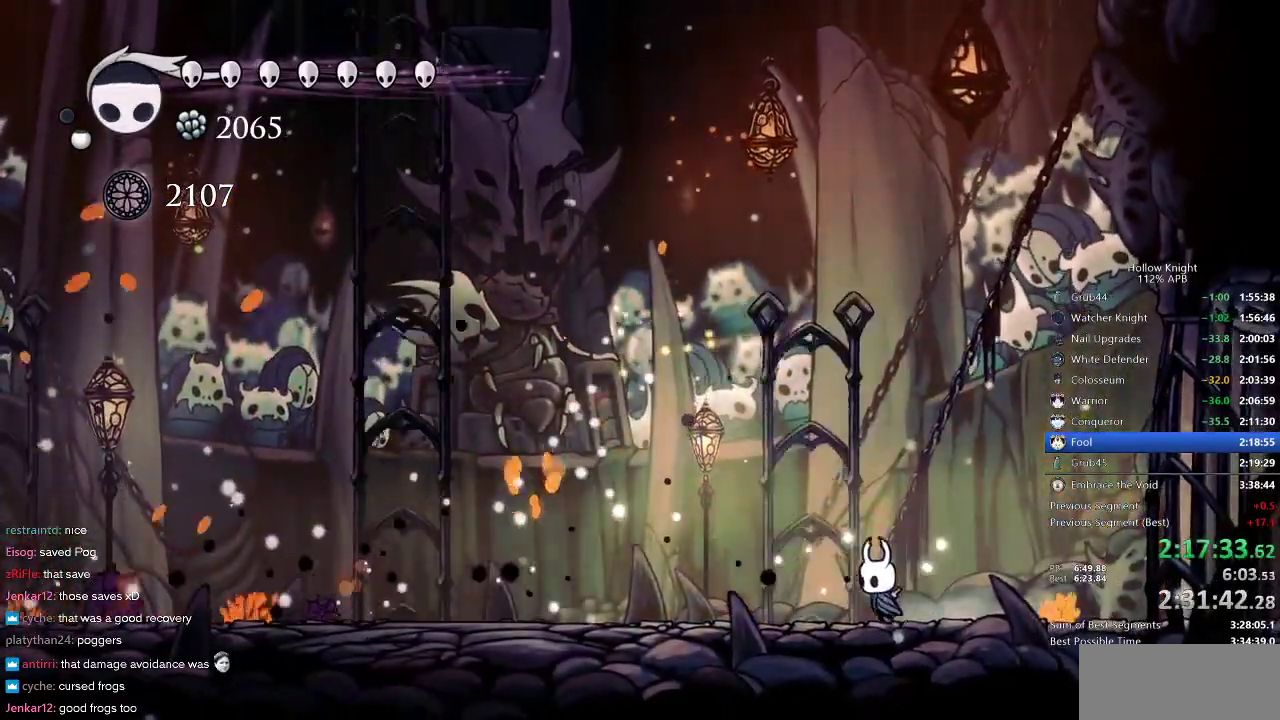
{"keys": ["left", "nail"], "events": [[200, "left", "up"], [333, "left", "down"]]}
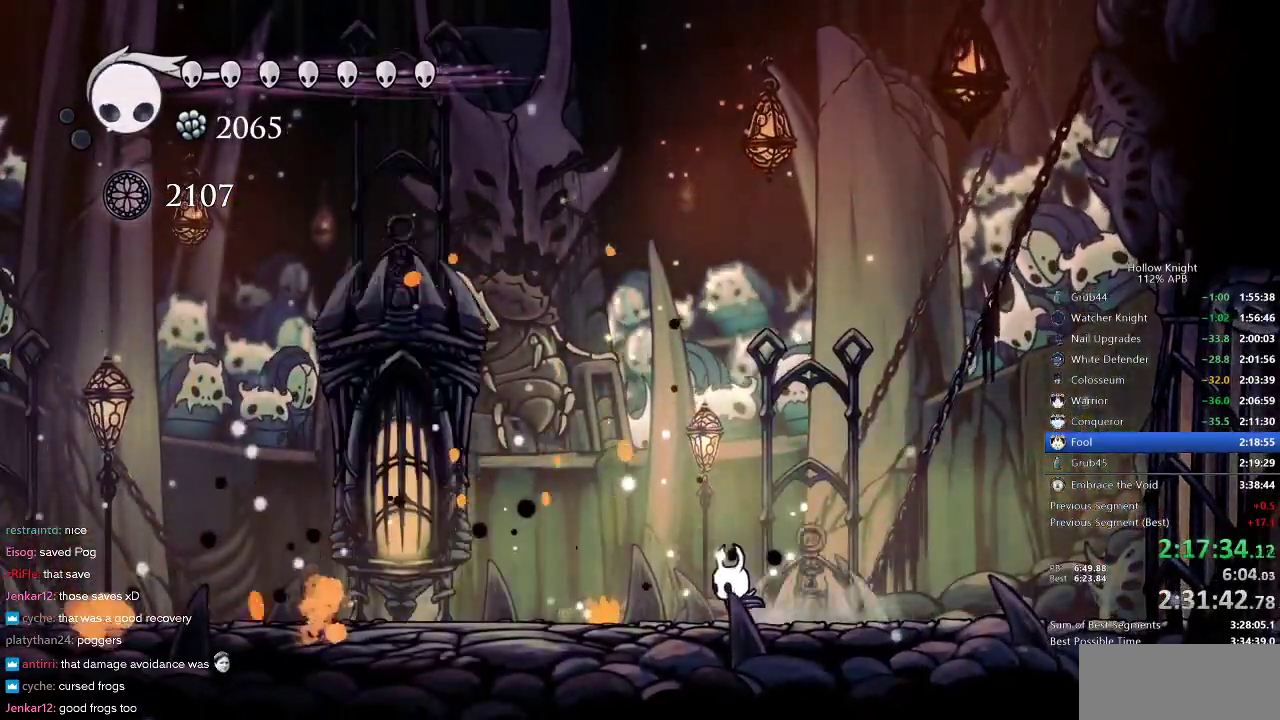
{"keys": ["up"], "events": [[350, "left", "up"], [350, "up", "down"], [483, "nail", "up"]]}
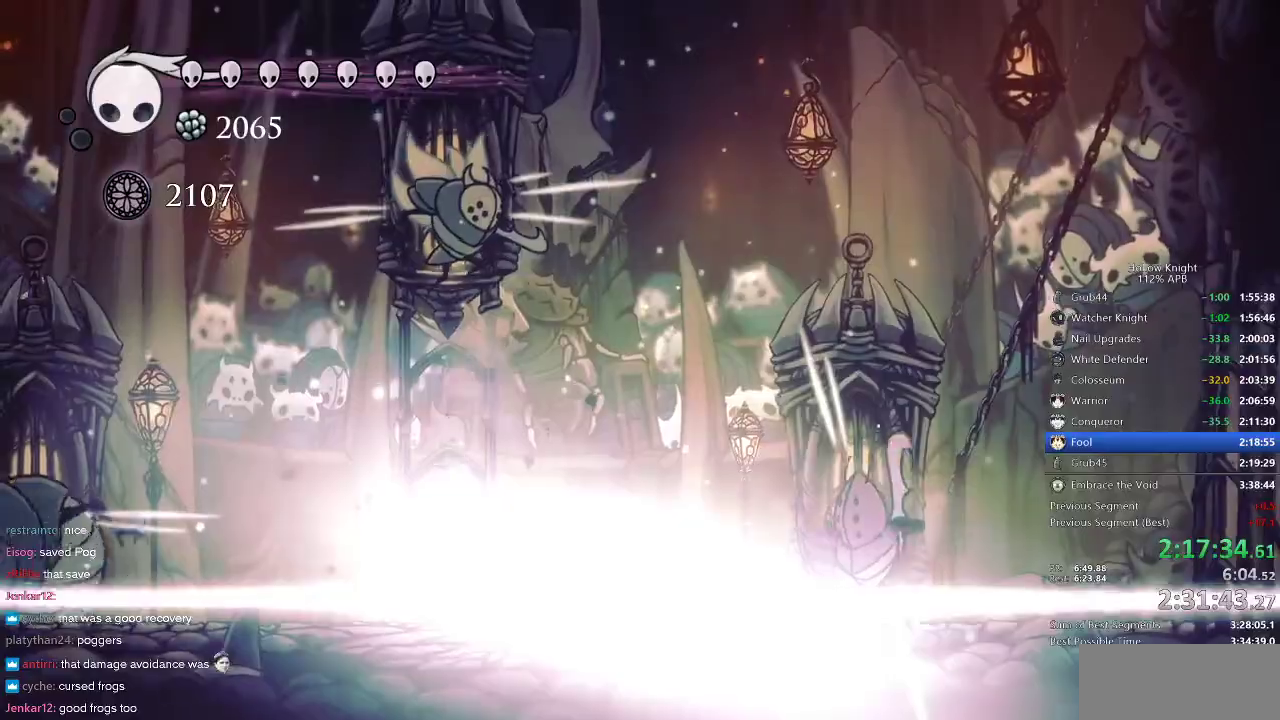
{"keys": ["up"], "events": [[17, "nail", "down"], [33, "right", "down"], [117, "nail", "up"], [167, "nail", "down"], [267, "nail", "up"], [300, "nail", "down"], [367, "nail", "up"], [400, "nail", "down"], [467, "right", "up"], [500, "nail", "up"]]}
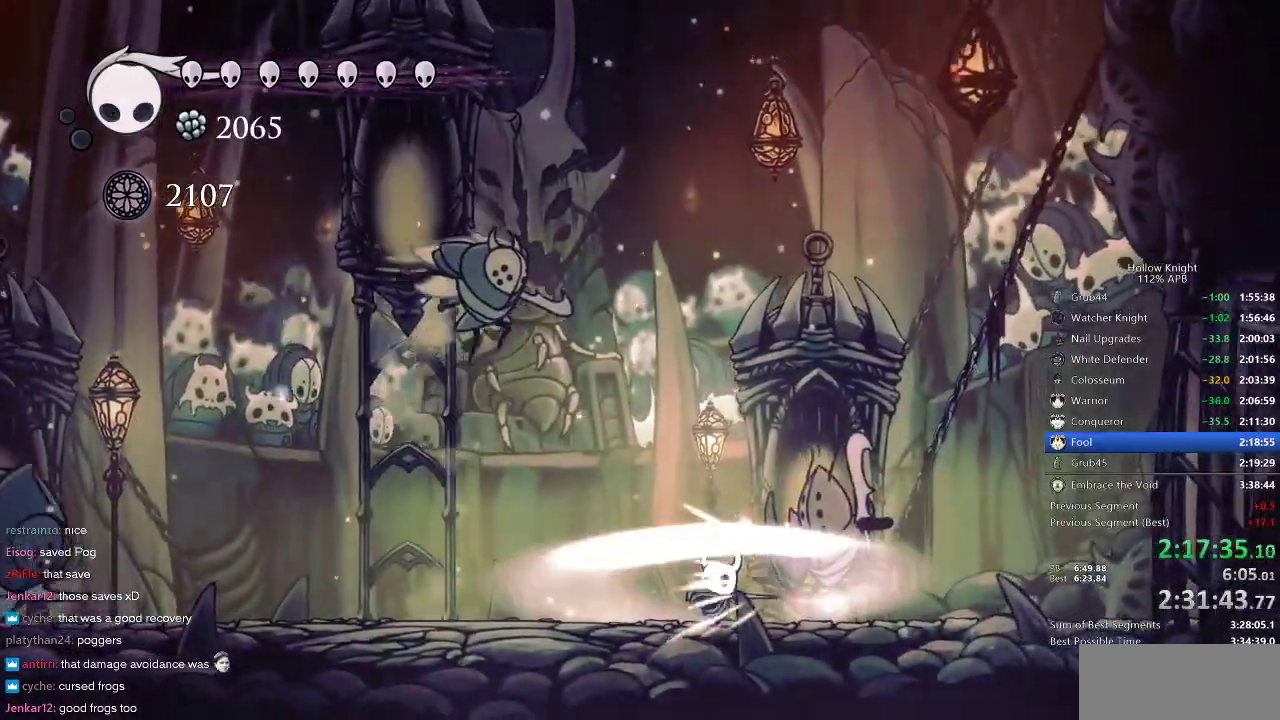
{"keys": ["left", "nail", "up"], "events": [[50, "nail", "down"], [117, "nail", "up"], [167, "left", "down"], [167, "nail", "down"], [233, "nail", "up"], [283, "nail", "down"], [317, "nail", "up"], [383, "nail", "down"], [467, "nail", "up"], [500, "nail", "down"]]}
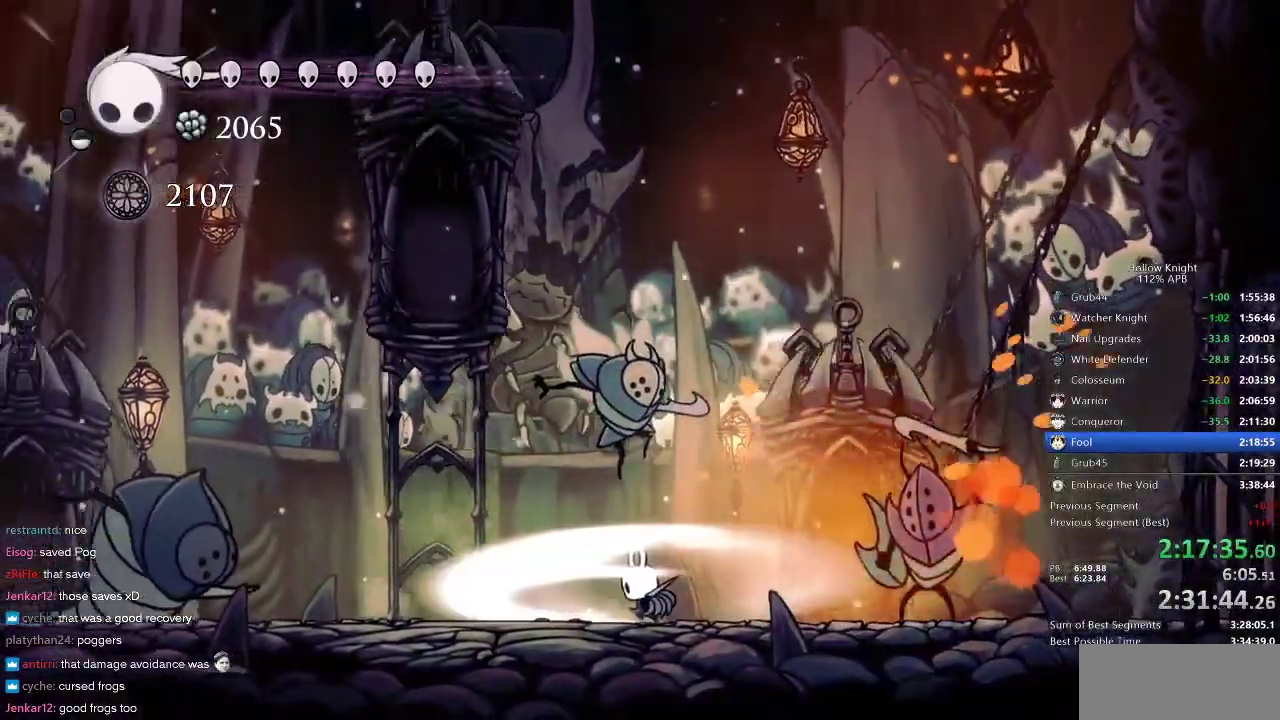
{"keys": ["left"], "events": [[217, "nail", "up"], [400, "up", "up"]]}
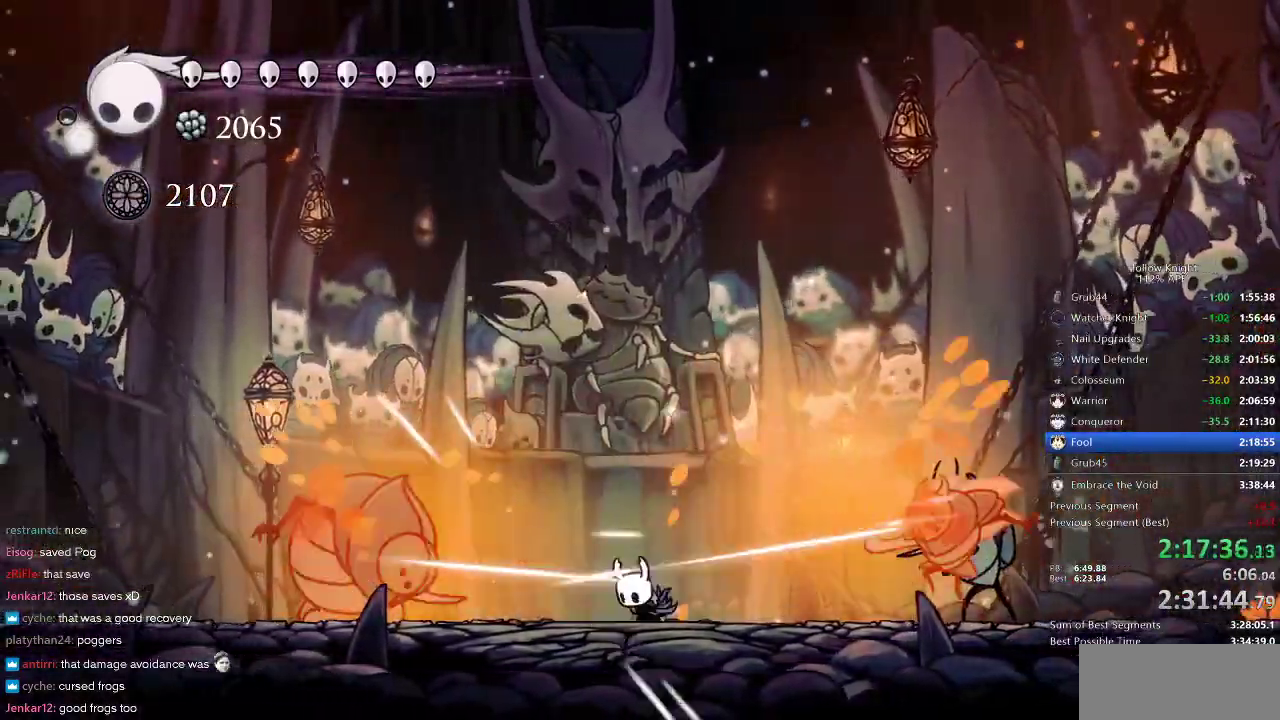
{"keys": ["down", "jump"], "events": [[17, "down", "down"], [17, "jump", "down"], [17, "left", "up"], [267, "jump", "up"], [300, "jump", "down"]]}
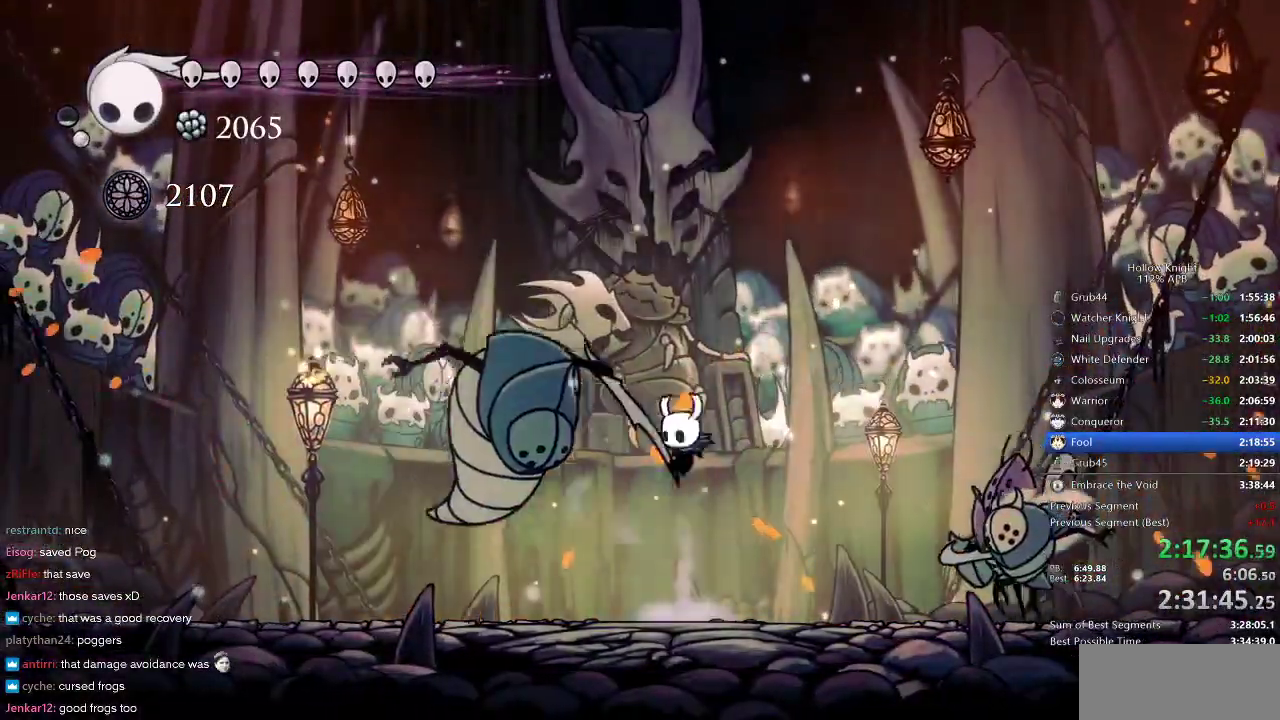
{"keys": ["down"], "events": [[67, "right", "down"], [67, "spell", "down"], [100, "jump", "up"], [267, "spell", "up"], [400, "right", "up"]]}
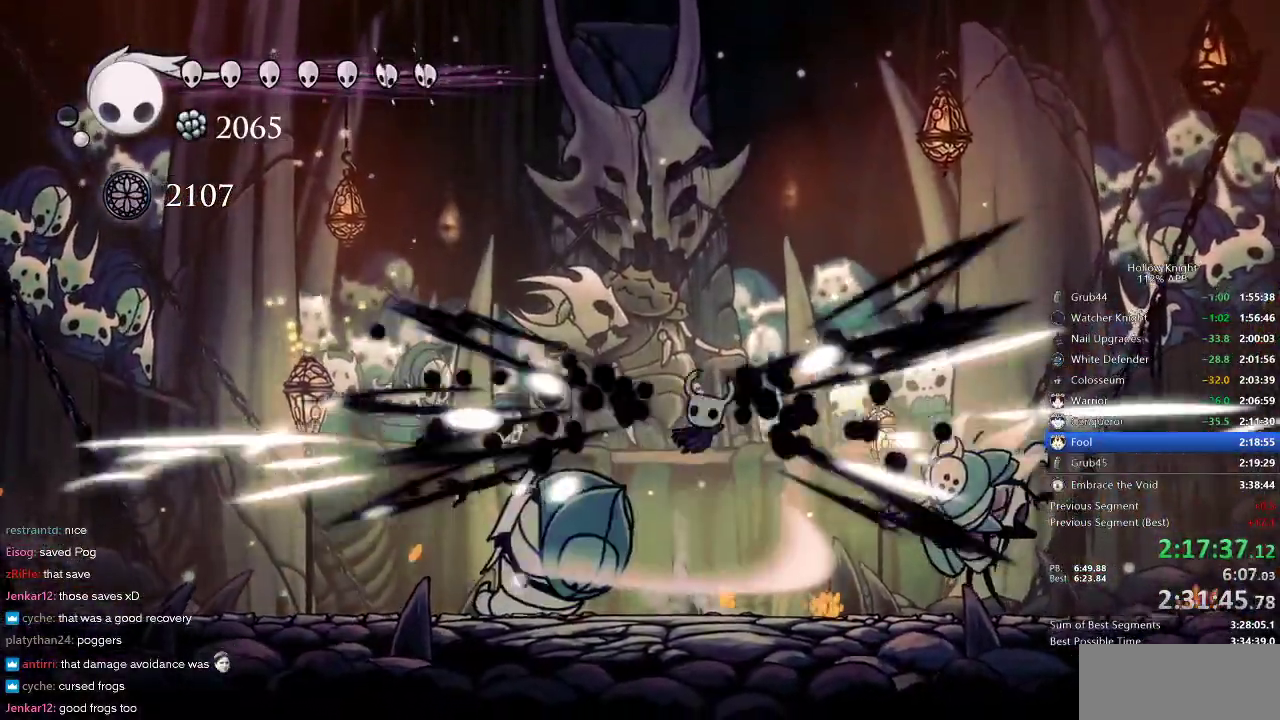
{"keys": ["down", "spell"], "events": [[183, "left", "down"], [417, "spell", "down"], [500, "left", "up"]]}
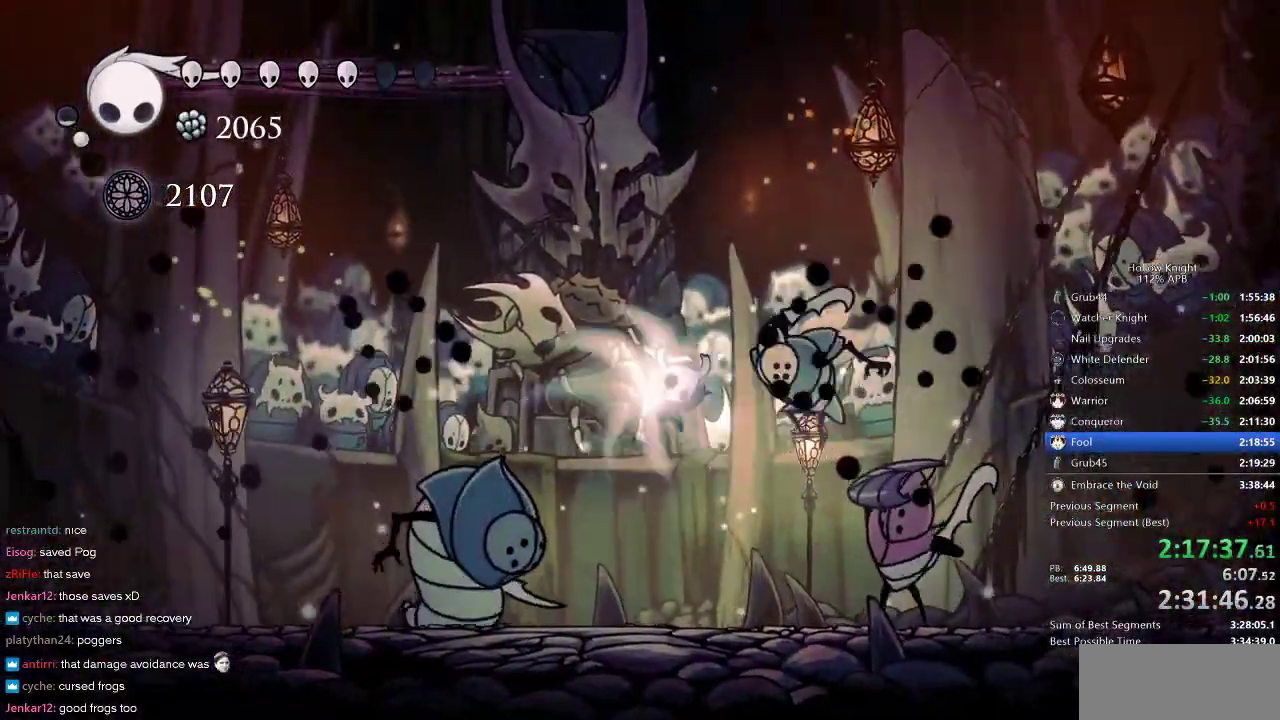
{"keys": ["left"], "events": [[33, "spell", "up"], [200, "left", "down"], [300, "down", "up"]]}
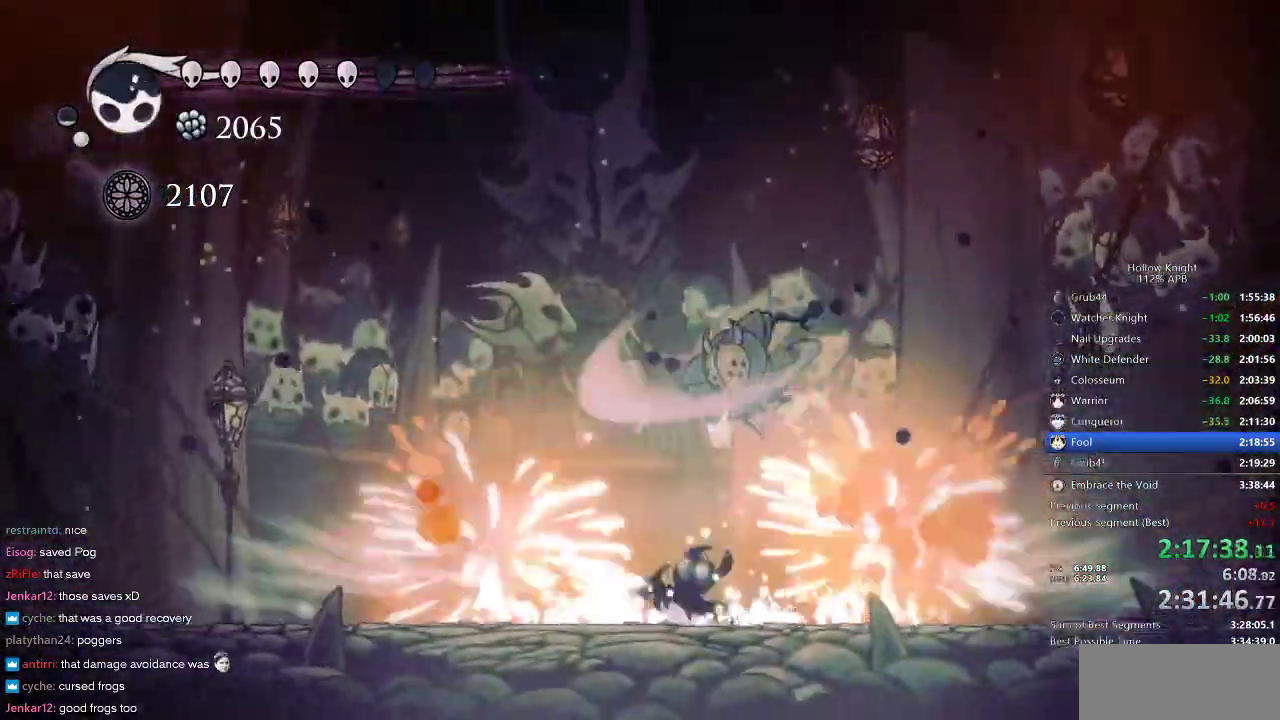
{"keys": ["left"], "events": [[33, "left", "up"], [400, "left", "down"]]}
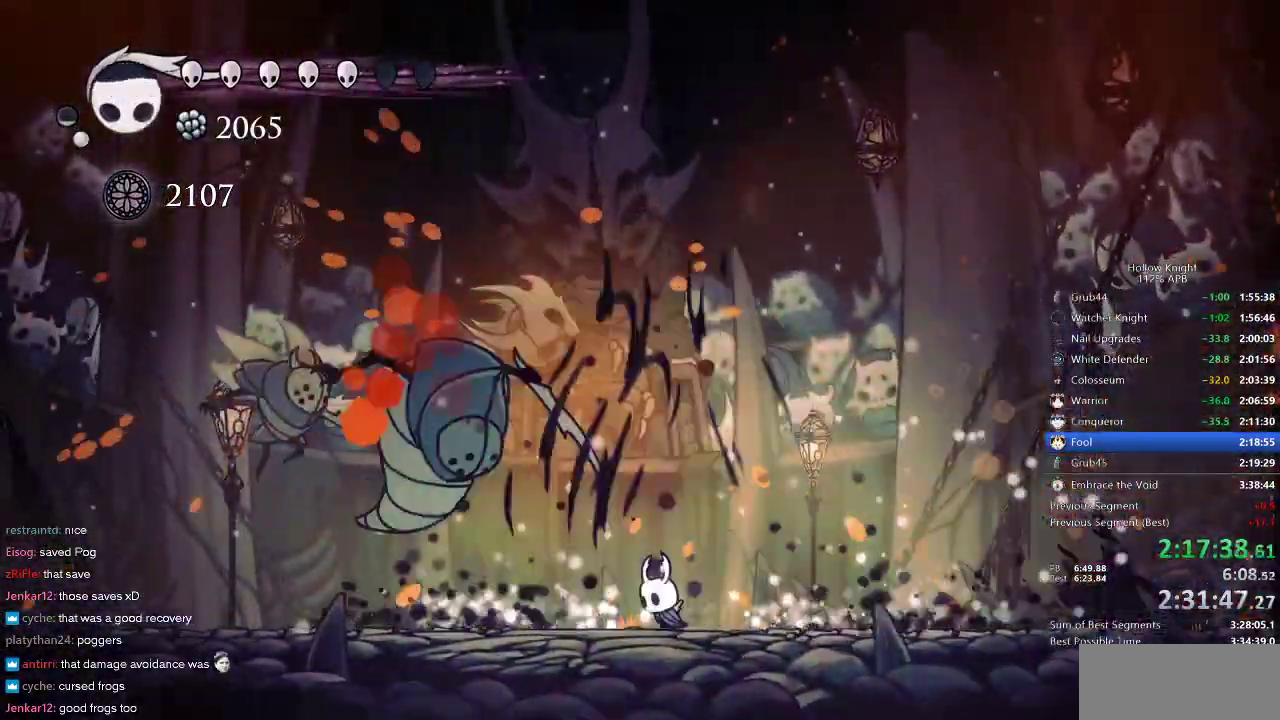
{"keys": [], "events": [[217, "left", "up"], [217, "nail", "down"], [317, "nail", "up"]]}
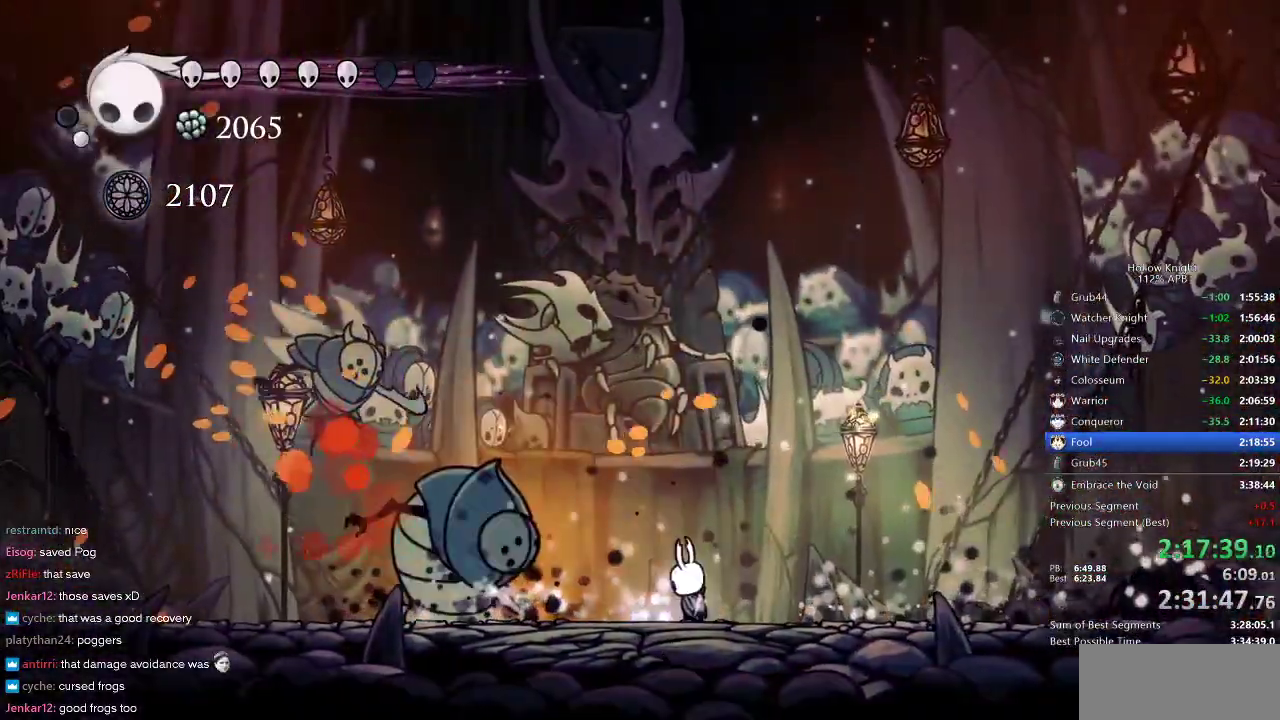
{"keys": ["right"], "events": [[50, "left", "down"], [150, "nail", "down"], [233, "left", "up"], [233, "nail", "up"], [333, "right", "down"]]}
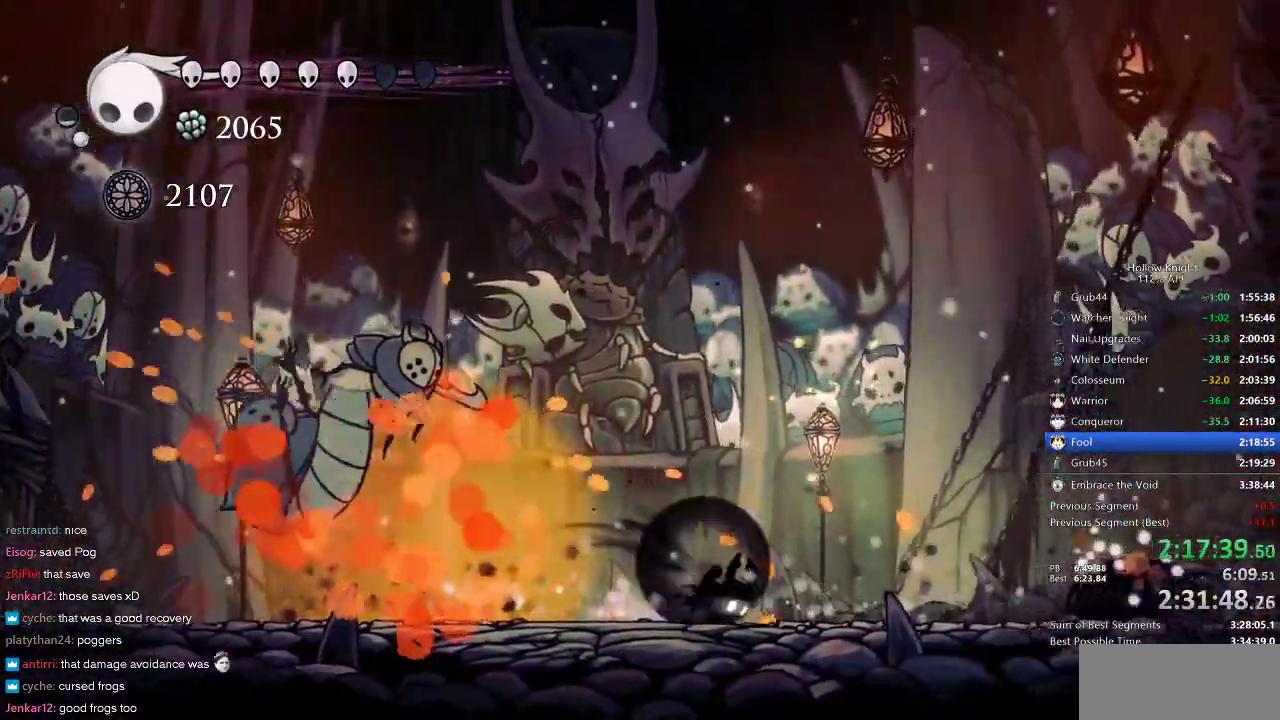
{"keys": ["spell"], "events": [[33, "dash", "down"], [167, "dash", "up"], [300, "left", "down"], [350, "jump", "down"], [350, "right", "up"], [433, "jump", "up"], [483, "left", "up"], [483, "spell", "down"]]}
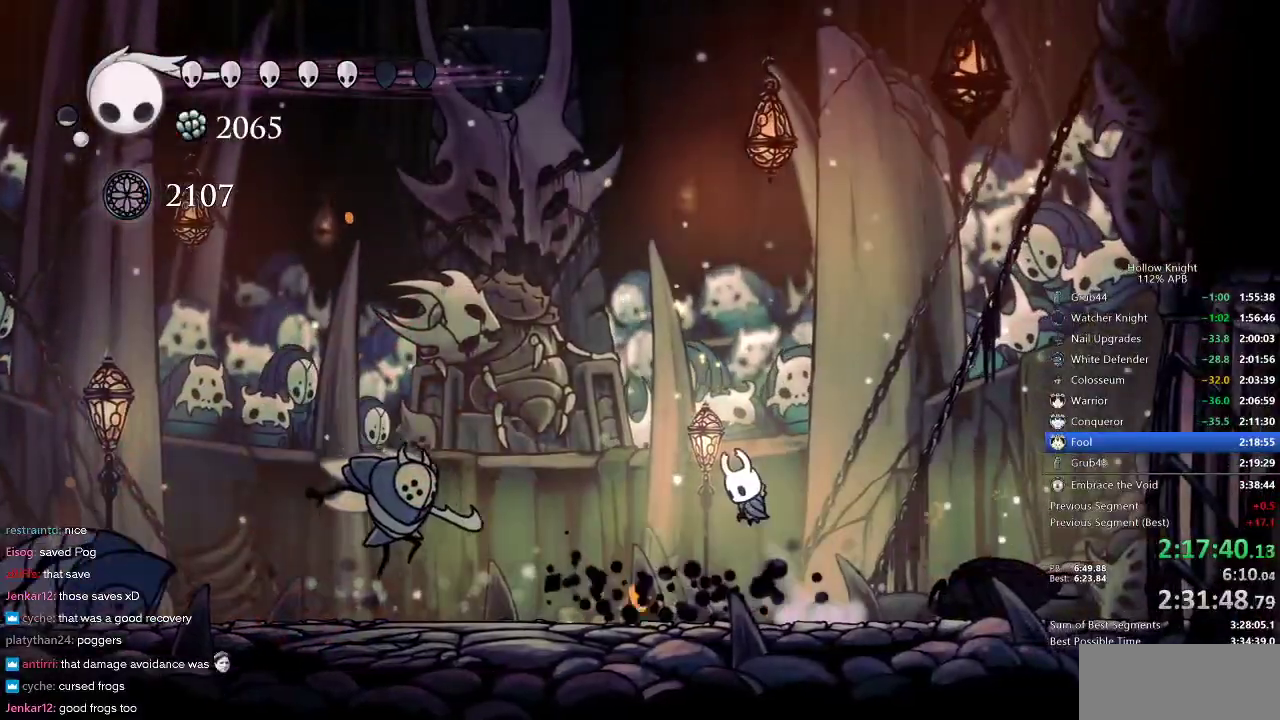
{"keys": ["nail"], "events": [[117, "nail", "down"], [117, "spell", "up"]]}
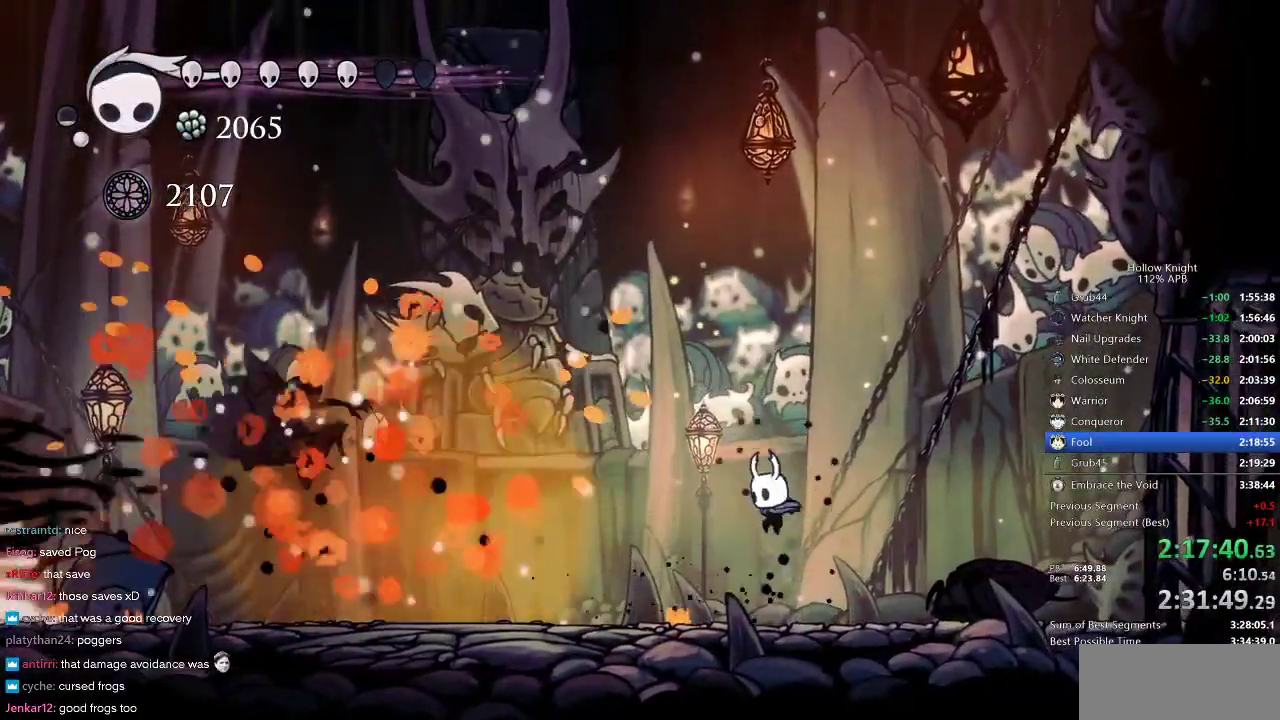
{"keys": ["left", "nail"], "events": [[100, "left", "down"]]}
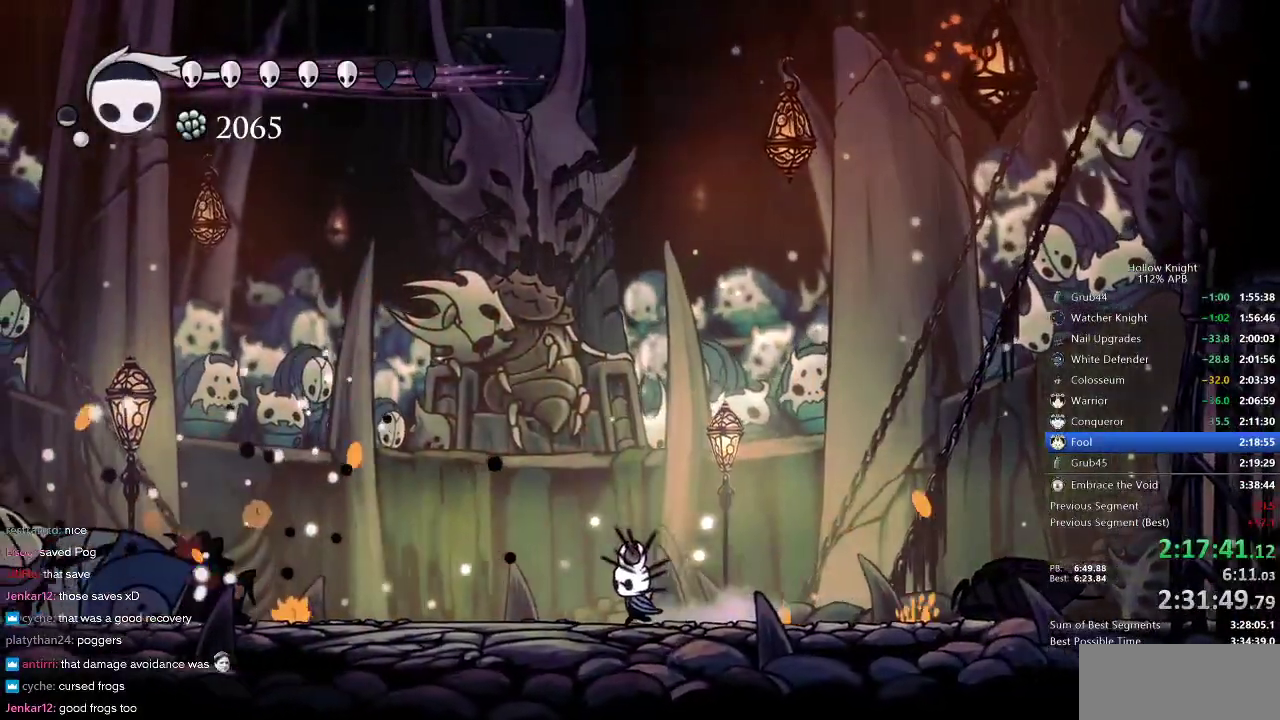
{"keys": ["nail"], "events": [[200, "left", "up"]]}
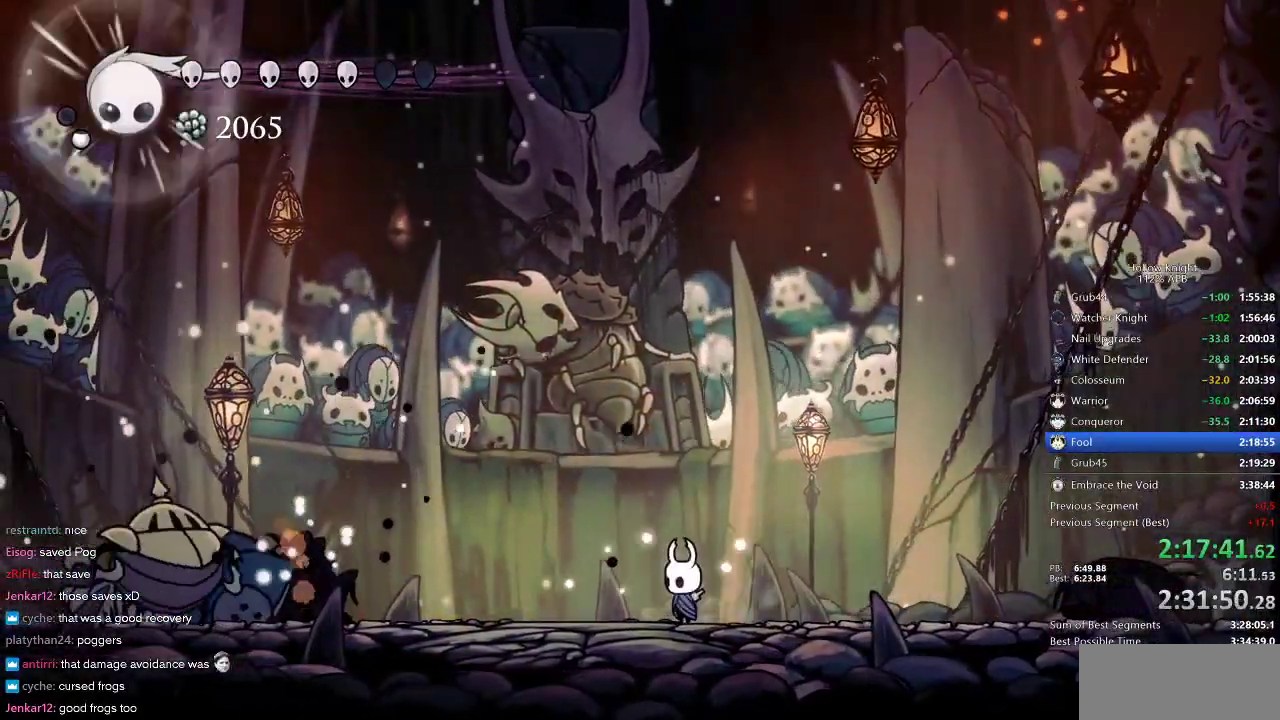
{"keys": ["nail"], "events": []}
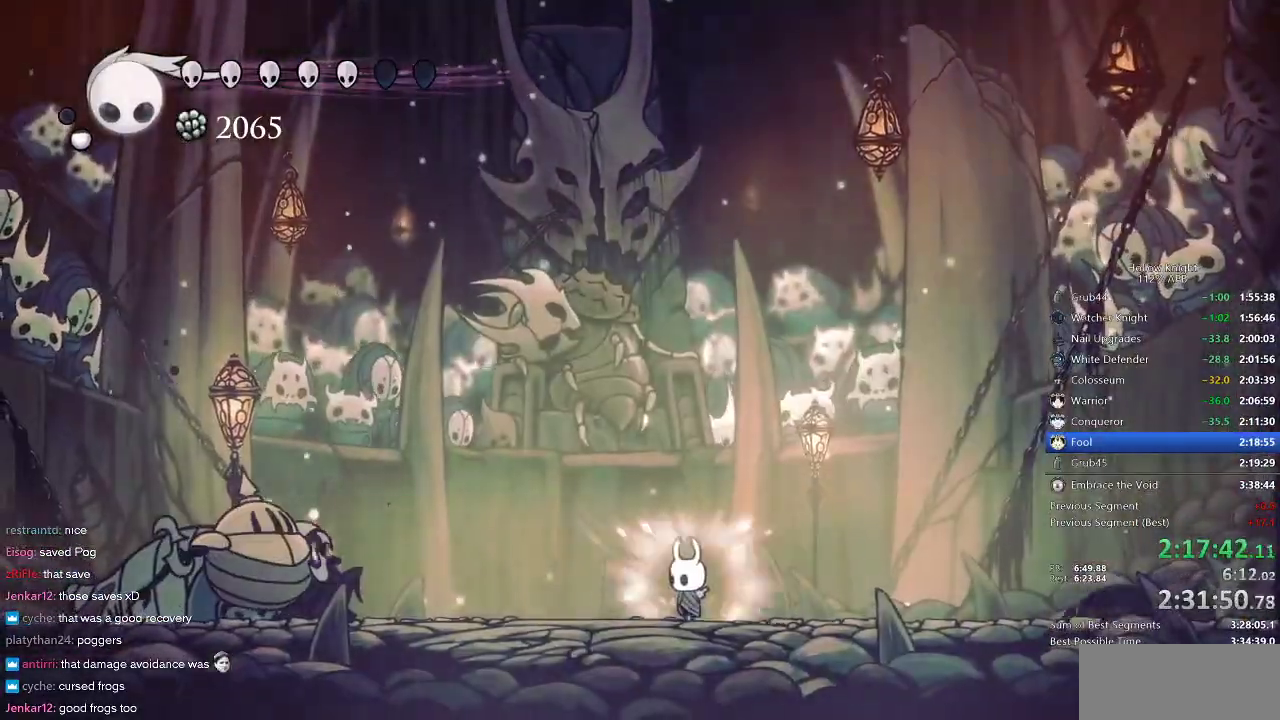
{"keys": [], "events": [[67, "dash", "down"], [67, "left", "down"], [167, "dash", "up"], [167, "left", "up"], [167, "nail", "up"]]}
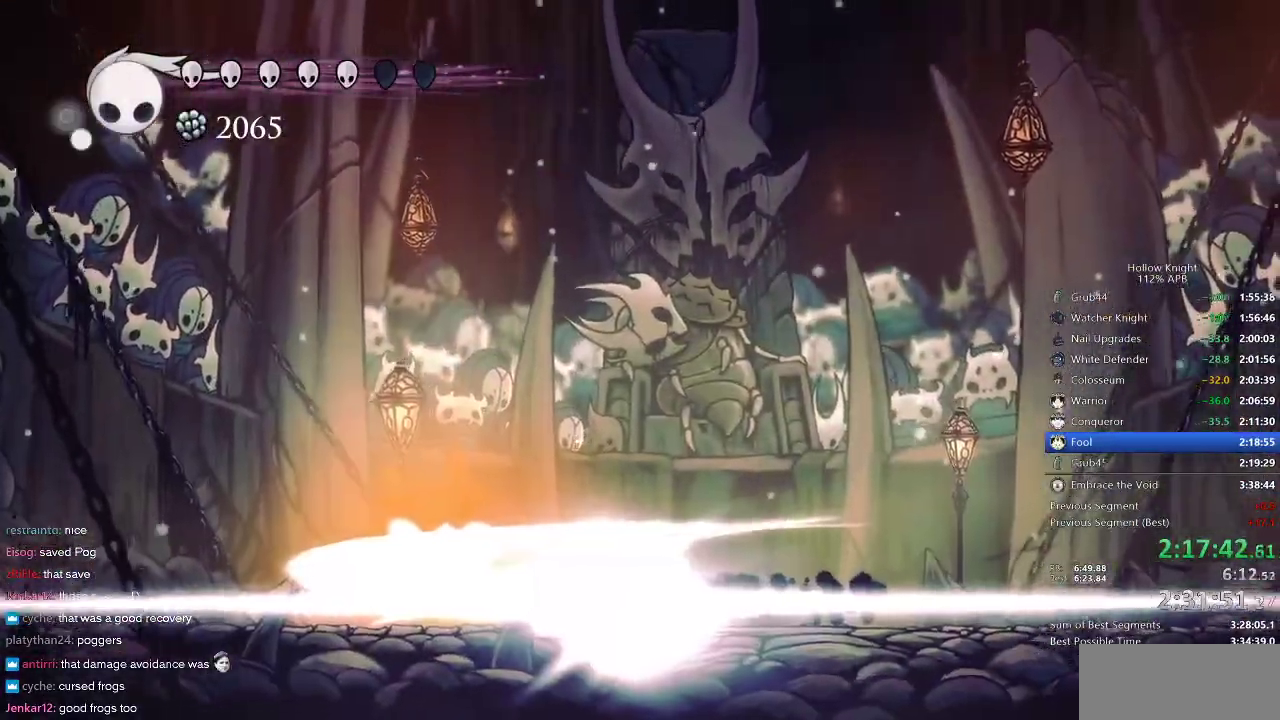
{"keys": [], "events": []}
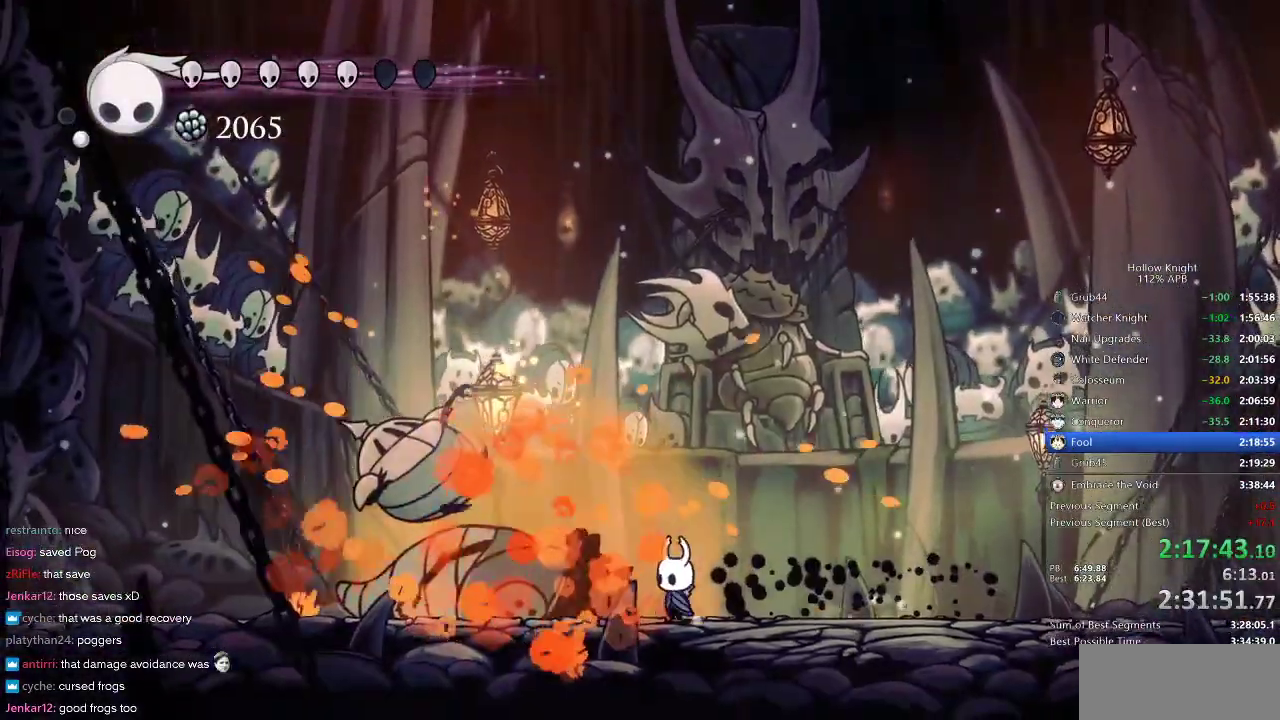
{"keys": ["heal"], "events": [[67, "heal", "down"]]}
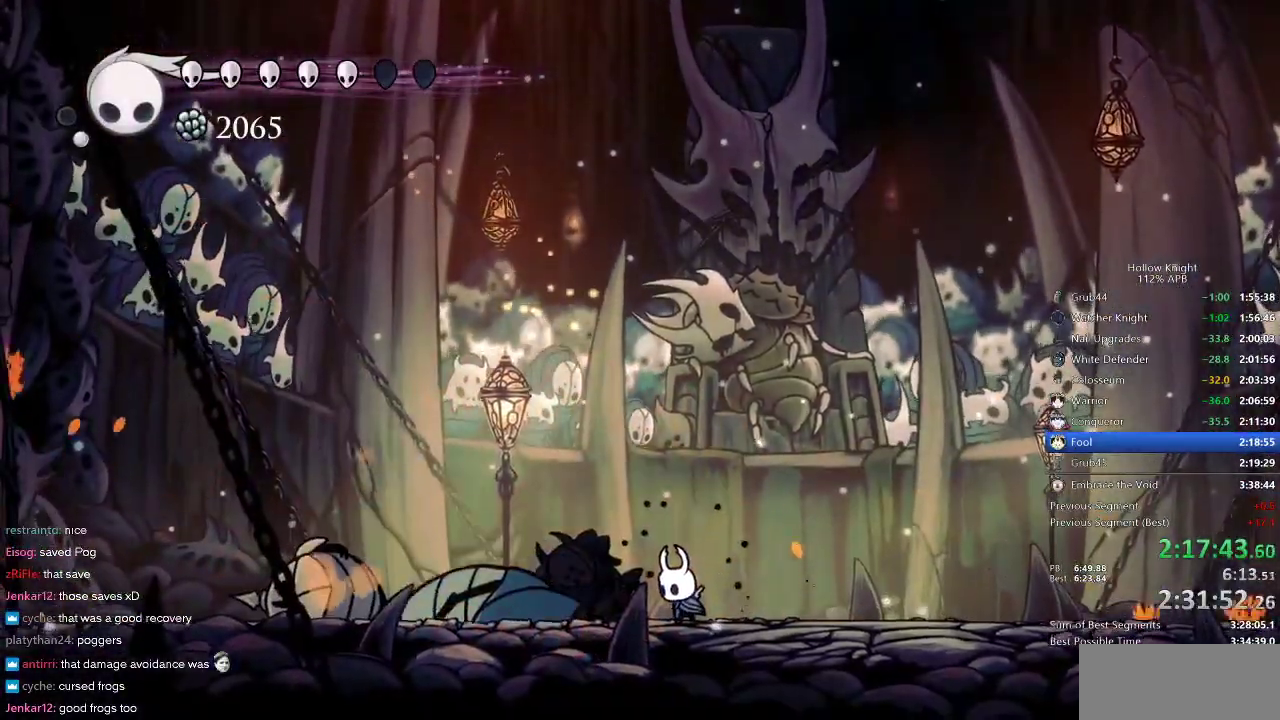
{"keys": ["heal"], "events": []}
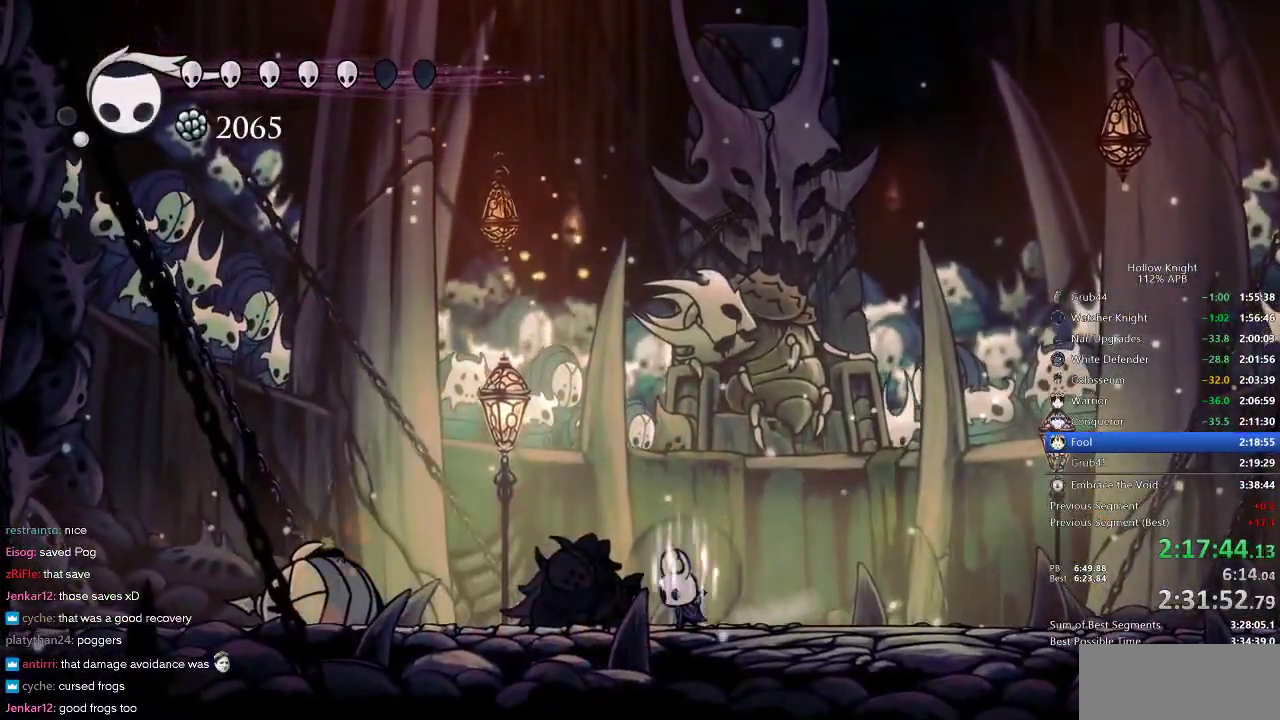
{"keys": ["heal"], "events": []}
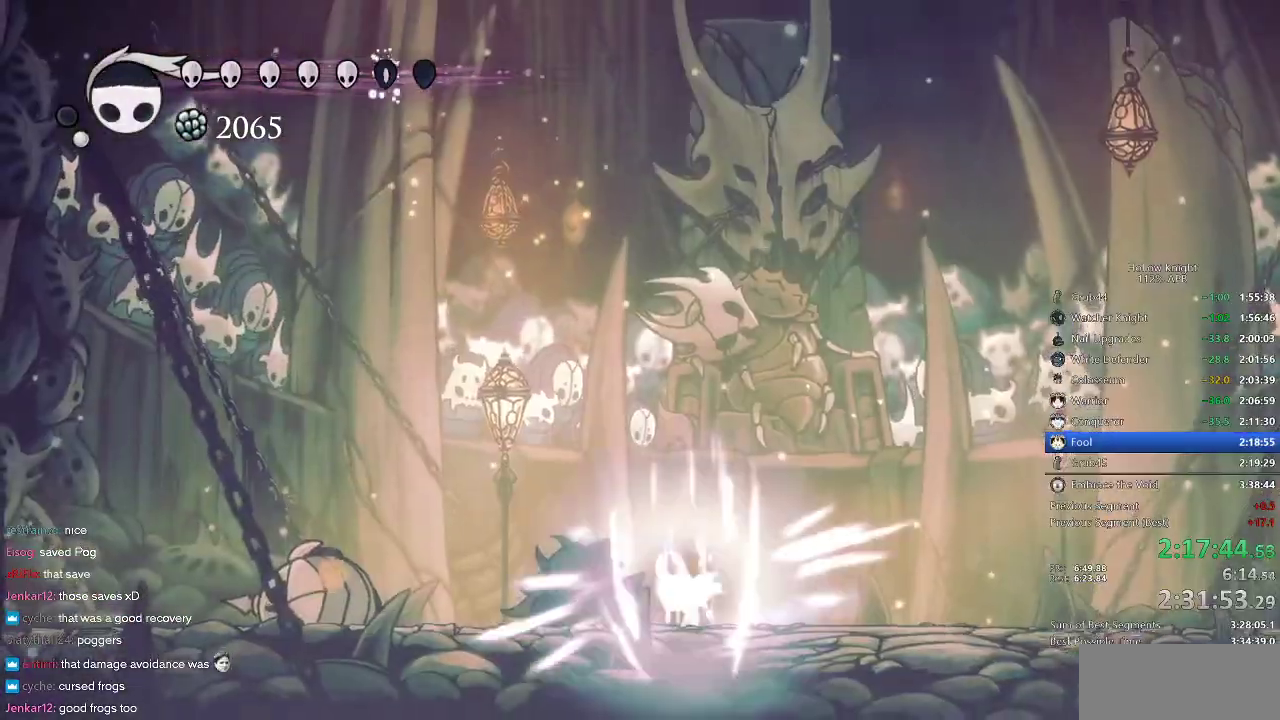
{"keys": ["heal"], "events": []}
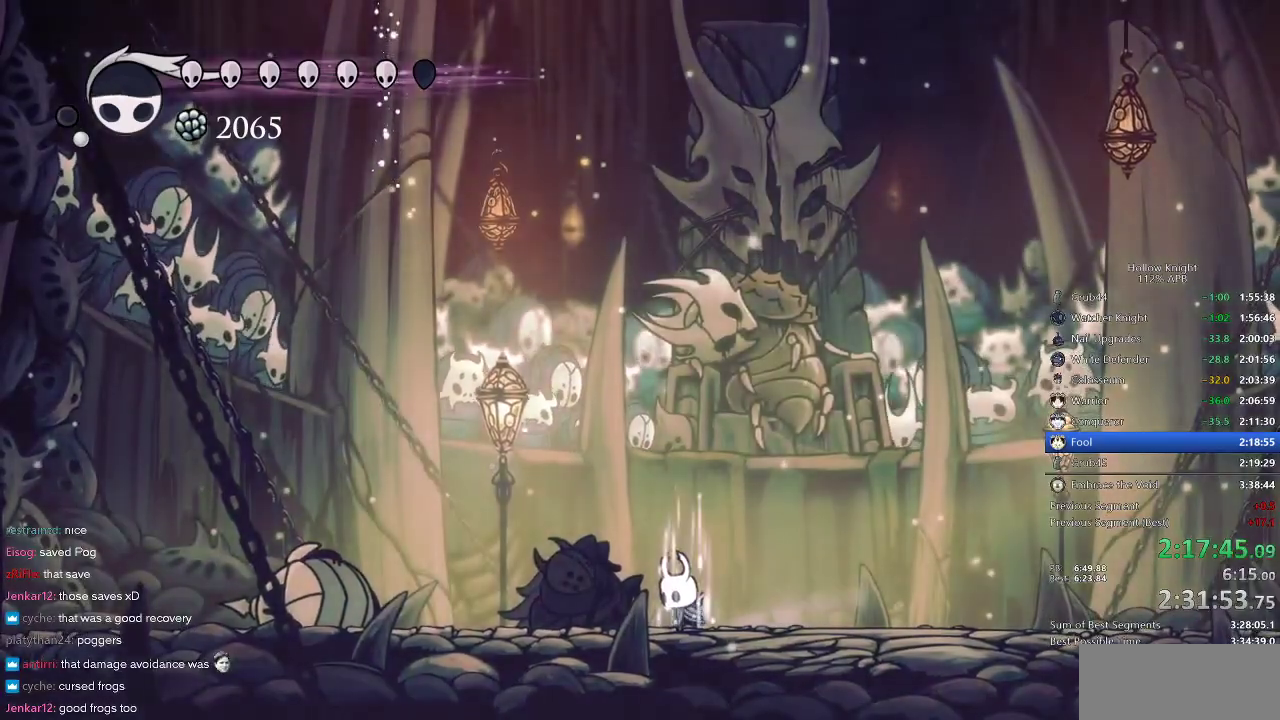
{"keys": ["heal"], "events": []}